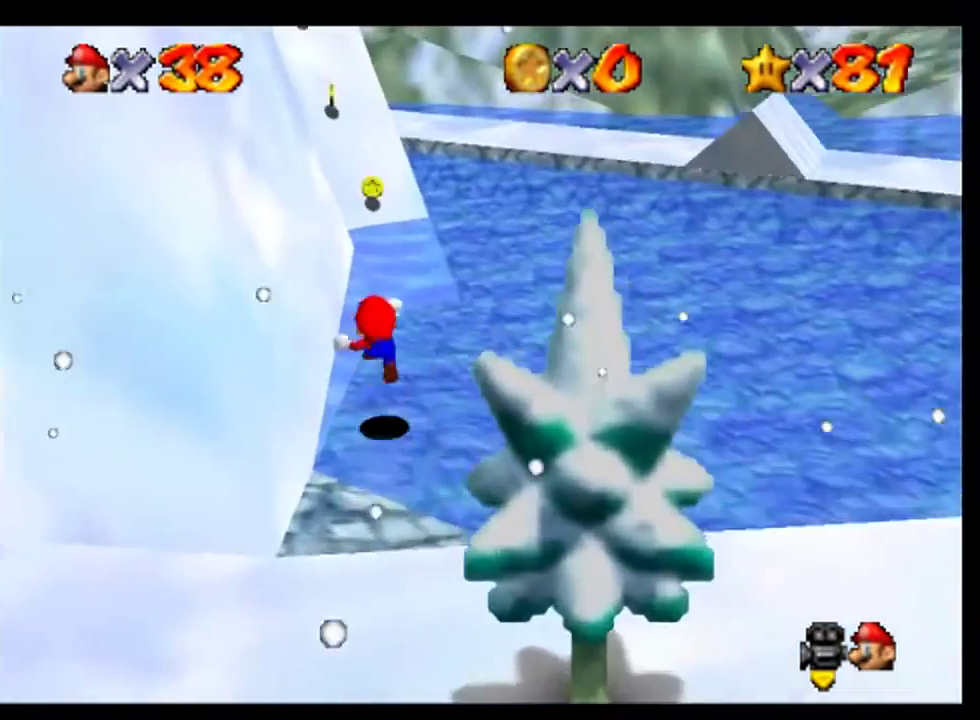
Gameplay with a controller (Nintendo layout); each line is a JSON object with the inputs held at the frame after it. "events" lists button and stick changes between this image and that frame as [ms after this image, input, new state], when the widget could be followed in between. This overlay highlights the sticks when they move; stick clicks (L3) are not distinguishable. Not read: L3 R3.
{"buttons": [], "left_stick": "up", "events": [[67, "C_RIGHT", "up"], [167, "C_RIGHT", "down"], [267, "C_RIGHT", "up"], [367, "A", "up"]]}
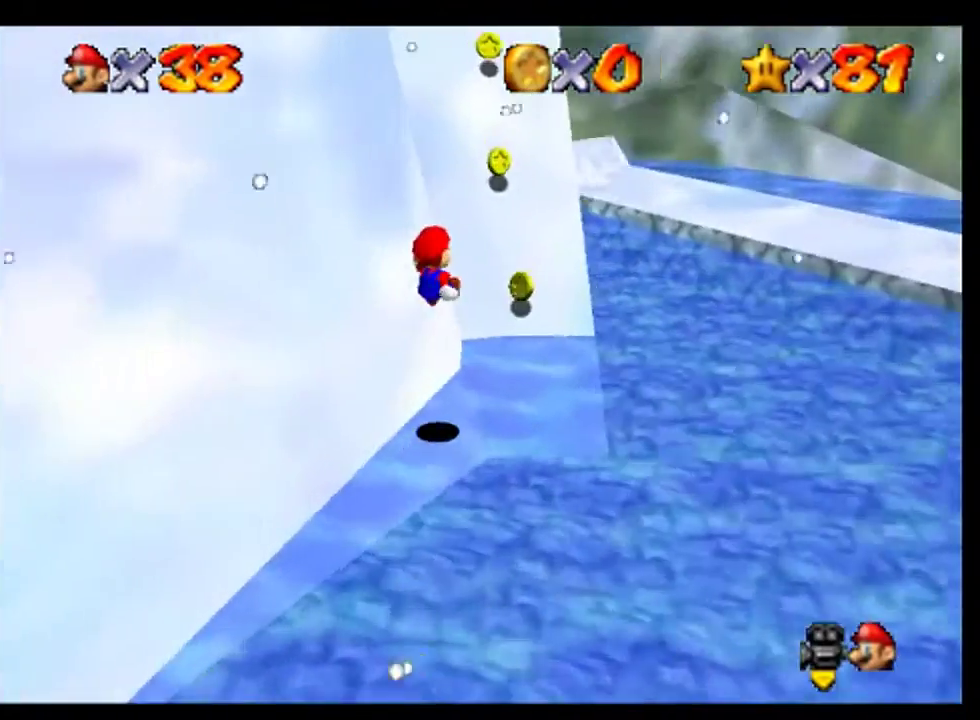
{"buttons": [], "left_stick": "up", "events": [[67, "left_stick", "up-left"], [367, "left_stick", "up"]]}
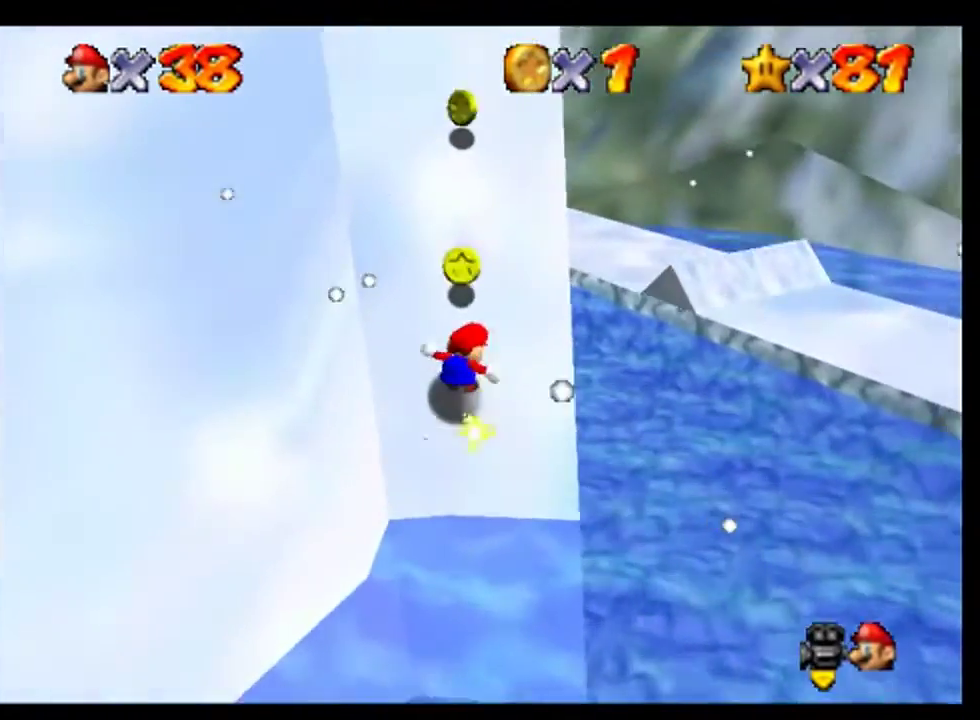
{"buttons": ["A"], "left_stick": "up", "events": [[267, "A", "down"], [400, "C_RIGHT", "down"], [467, "C_RIGHT", "up"]]}
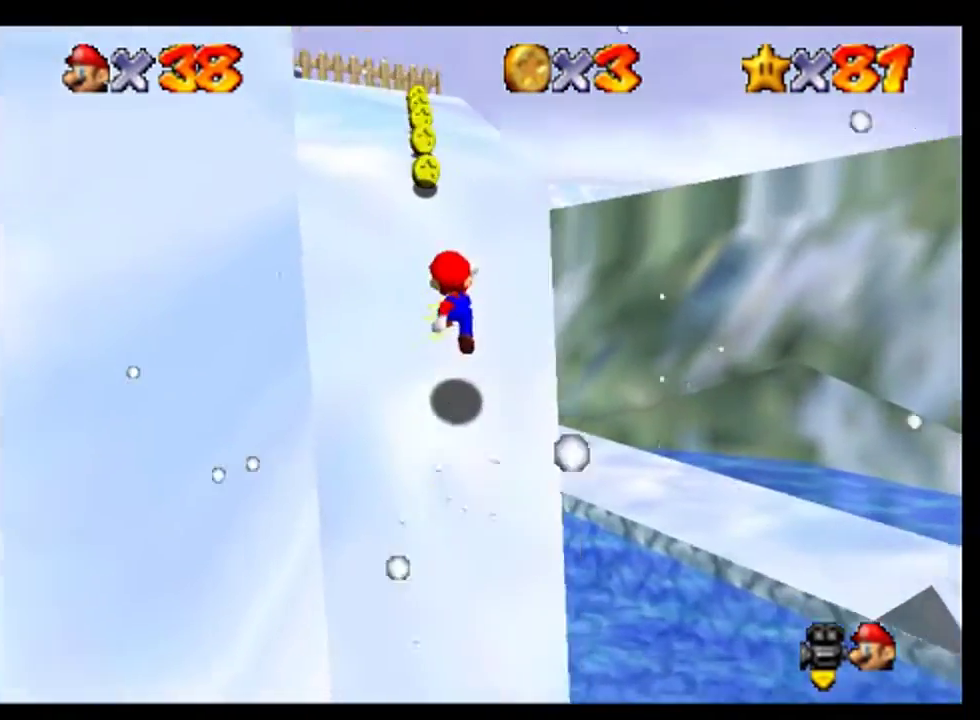
{"buttons": ["A", "B"], "left_stick": "up", "events": [[467, "B", "down"]]}
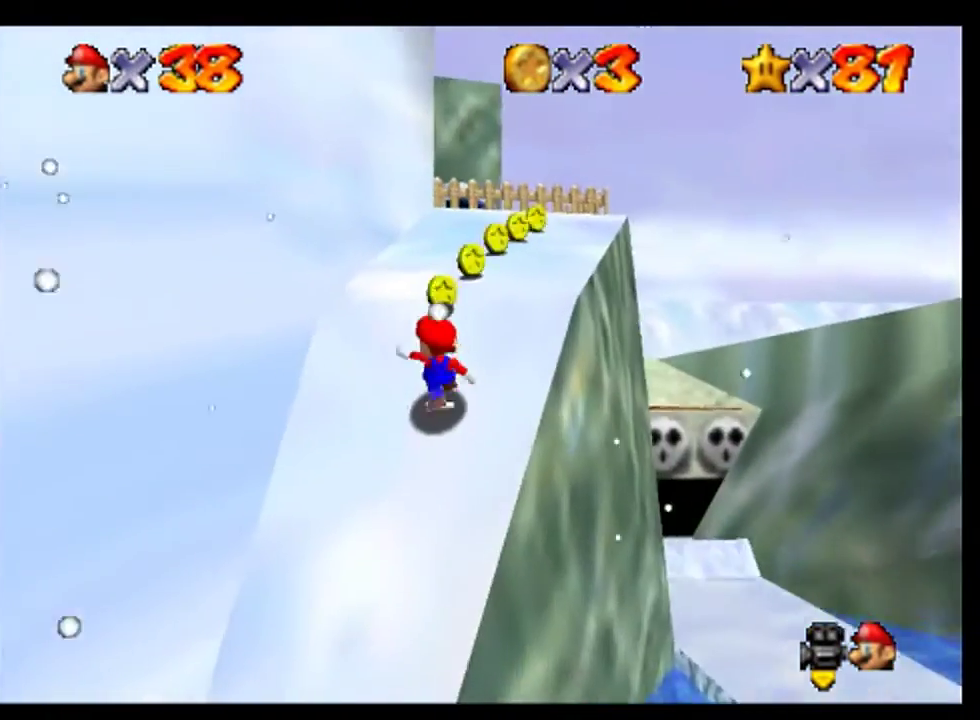
{"buttons": ["A", "B", "C_LEFT"], "left_stick": "up", "events": [[67, "B", "up"], [167, "B", "down"], [233, "B", "up"], [267, "C_LEFT", "down"], [333, "B", "down"], [400, "C_LEFT", "up"], [433, "B", "up"], [500, "B", "down"], [500, "C_LEFT", "down"]]}
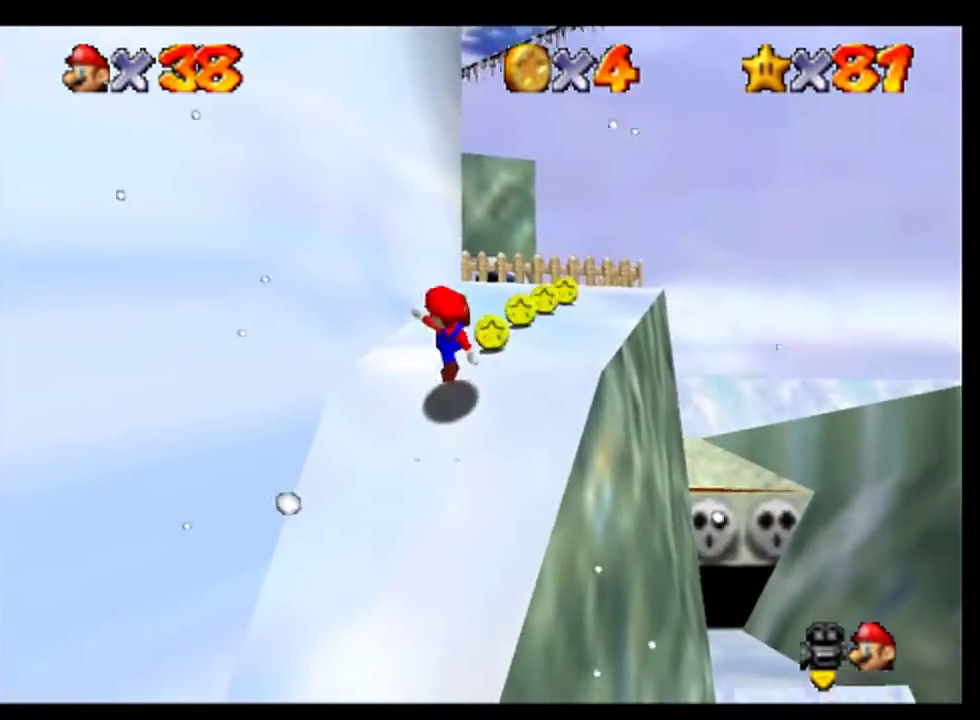
{"buttons": ["A"], "left_stick": "up", "events": [[67, "C_LEFT", "up"], [100, "B", "up"], [200, "B", "down"], [267, "B", "up"], [367, "B", "down"], [467, "B", "up"]]}
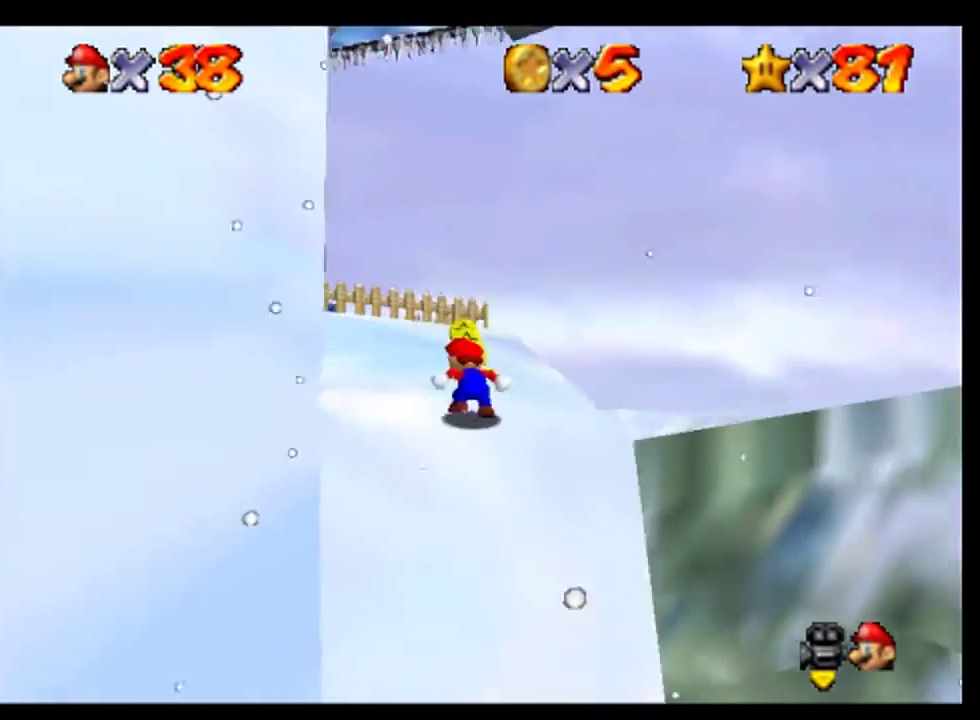
{"buttons": ["A"], "left_stick": "up", "events": [[67, "B", "down"], [133, "B", "up"], [233, "B", "down"], [300, "B", "up"]]}
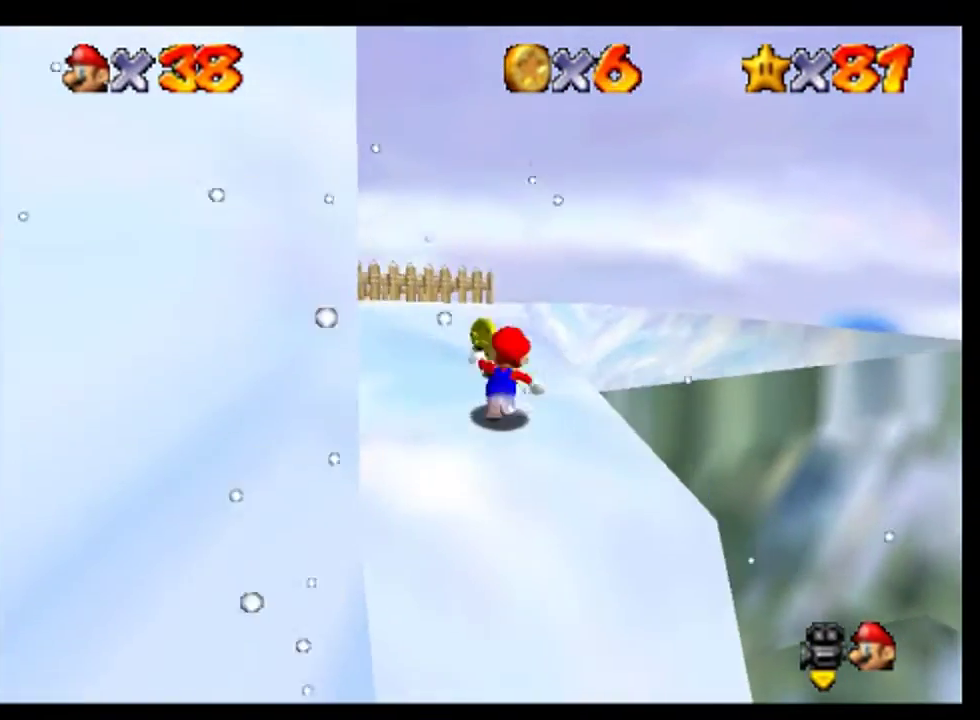
{"buttons": ["A", "C_RIGHT"], "left_stick": "up", "events": [[67, "B", "down"], [133, "B", "up"], [233, "B", "down"], [300, "B", "up"], [400, "B", "down"], [433, "C_RIGHT", "down"], [467, "B", "up"]]}
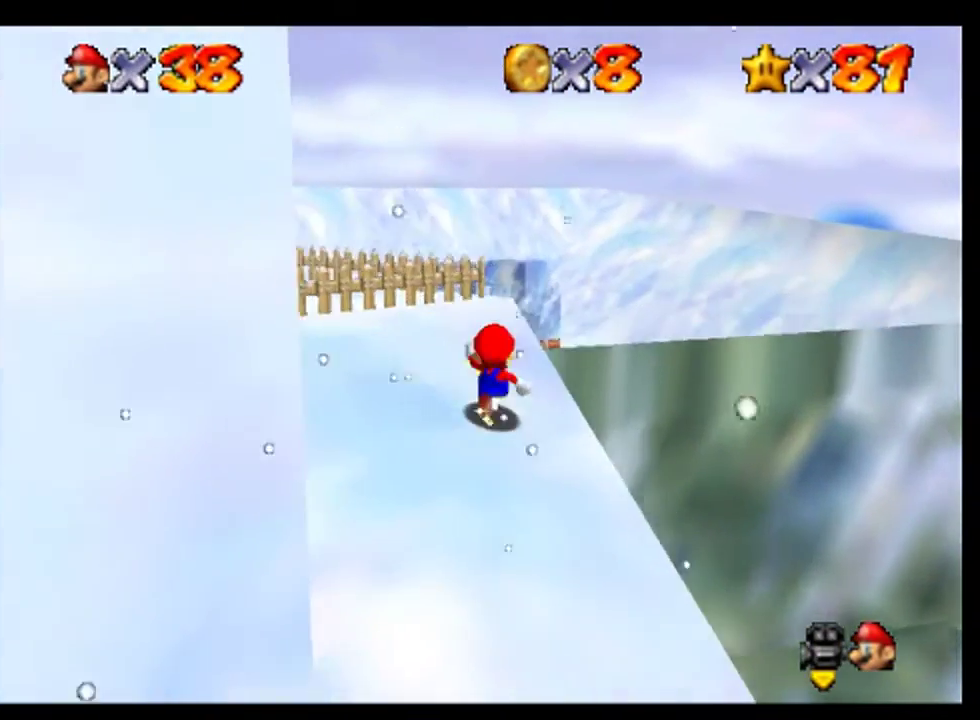
{"buttons": ["A"], "left_stick": "up-left", "events": [[33, "A", "up"], [33, "C_RIGHT", "up"], [200, "left_stick", "up-left"], [400, "A", "down"]]}
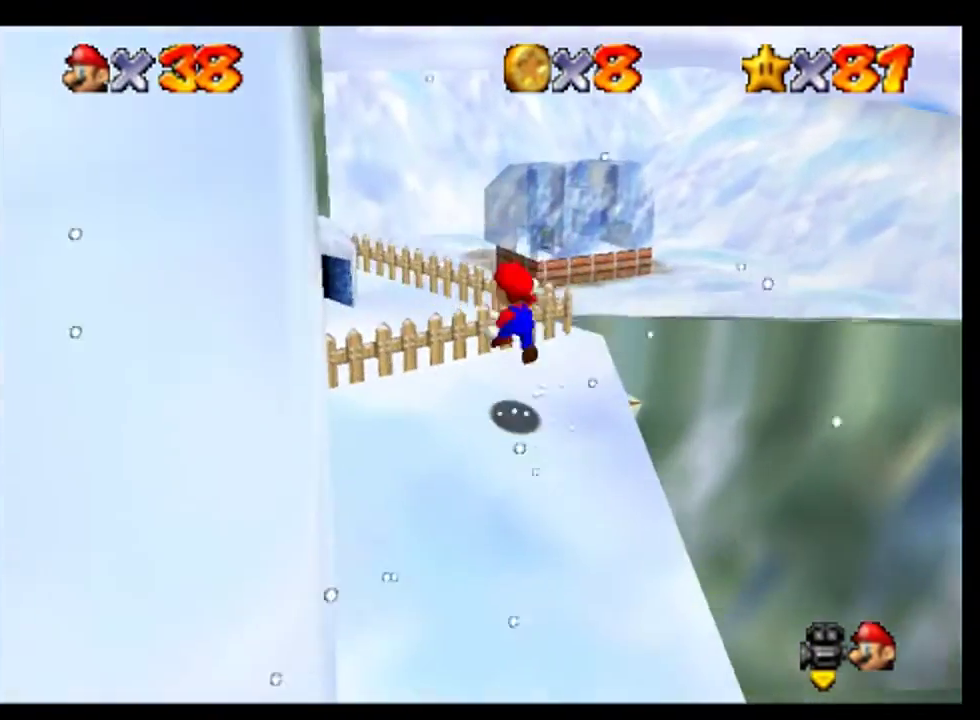
{"buttons": [], "left_stick": "right", "events": [[200, "B", "down"], [233, "A", "up"], [233, "left_stick", "center"], [300, "B", "up"], [400, "left_stick", "right"]]}
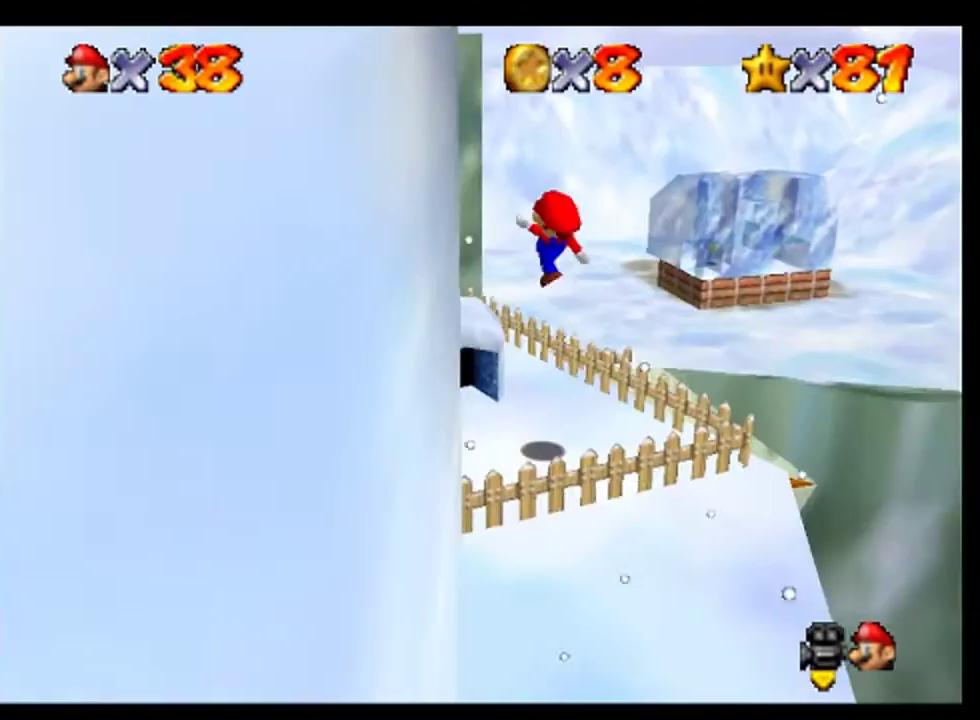
{"buttons": [], "left_stick": "up", "events": [[100, "left_stick", "center"], [233, "C_RIGHT", "down"], [300, "C_RIGHT", "up"], [500, "left_stick", "up"]]}
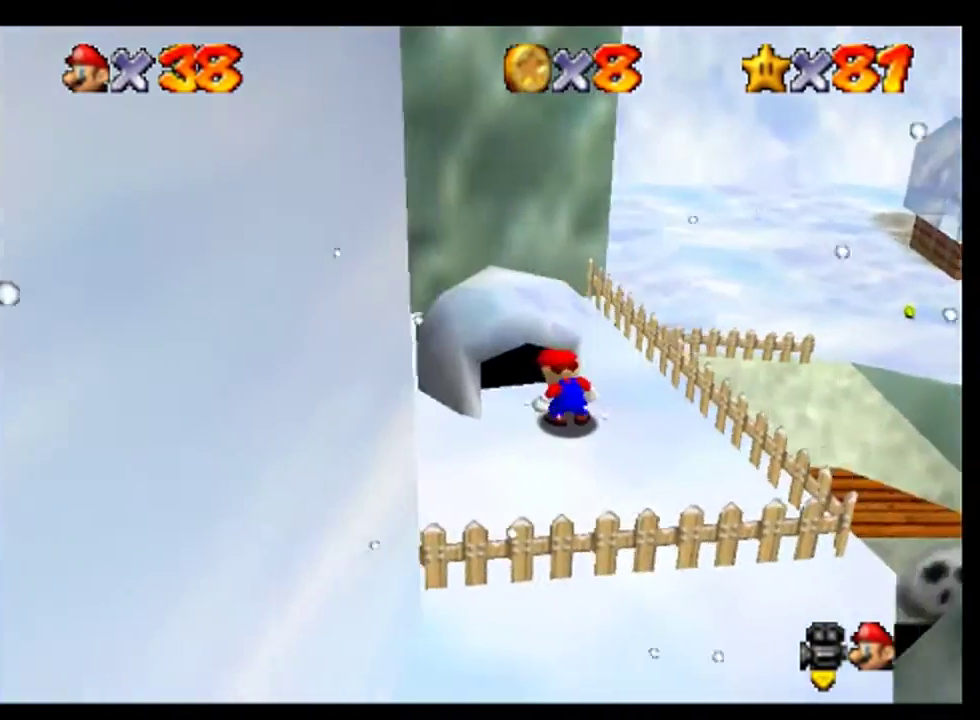
{"buttons": [], "left_stick": "left", "events": [[233, "left_stick", "up-left"], [467, "left_stick", "left"]]}
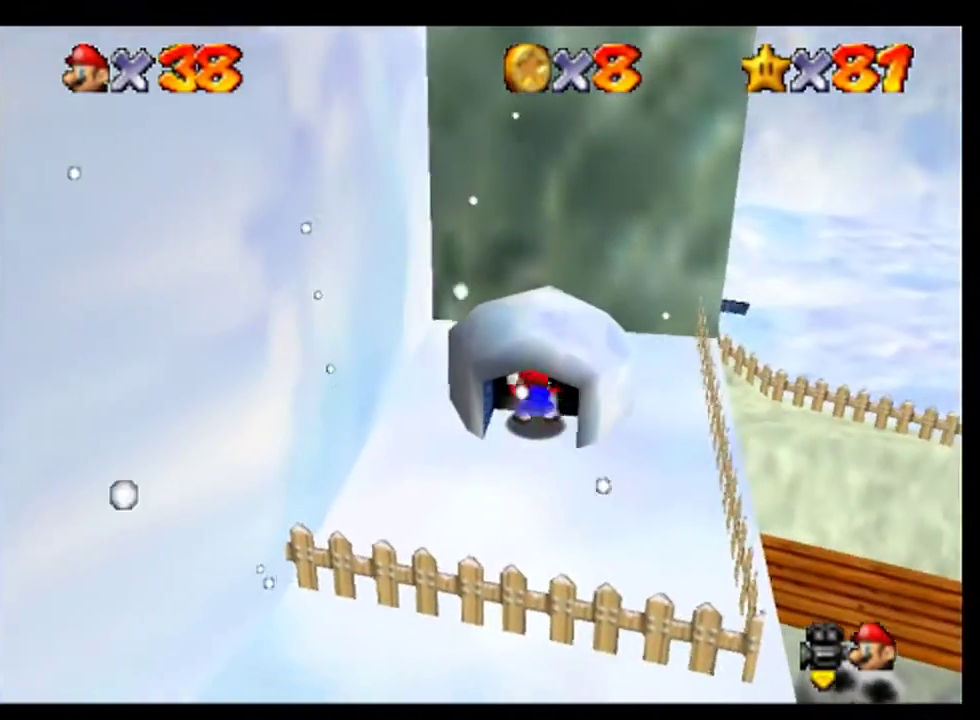
{"buttons": [], "left_stick": "up", "events": [[33, "left_stick", "up"]]}
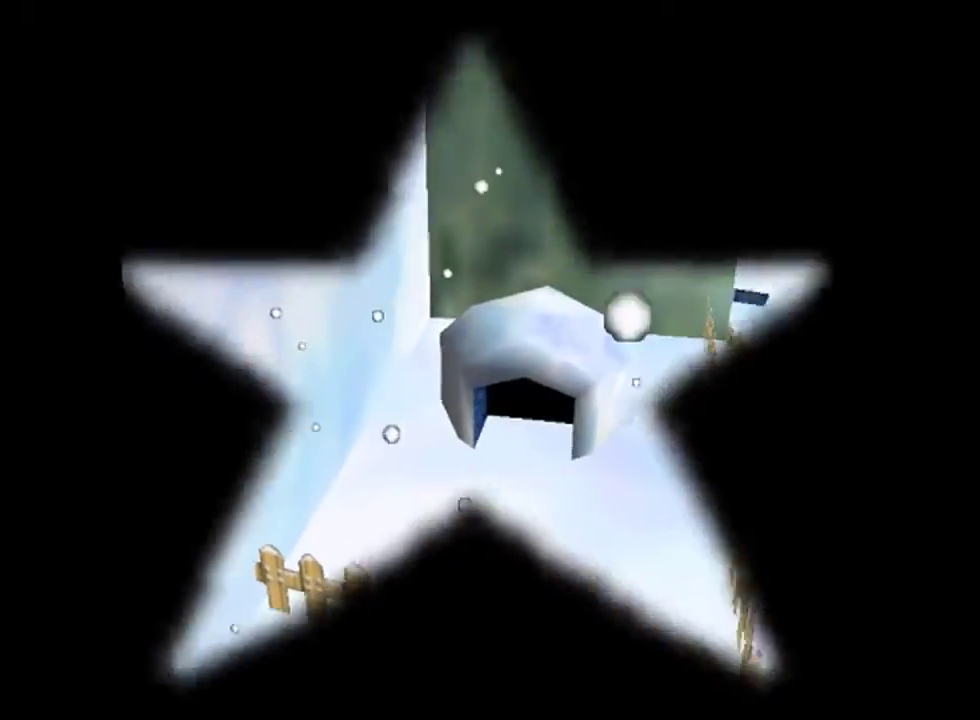
{"buttons": [], "left_stick": "center", "events": [[33, "left_stick", "center"]]}
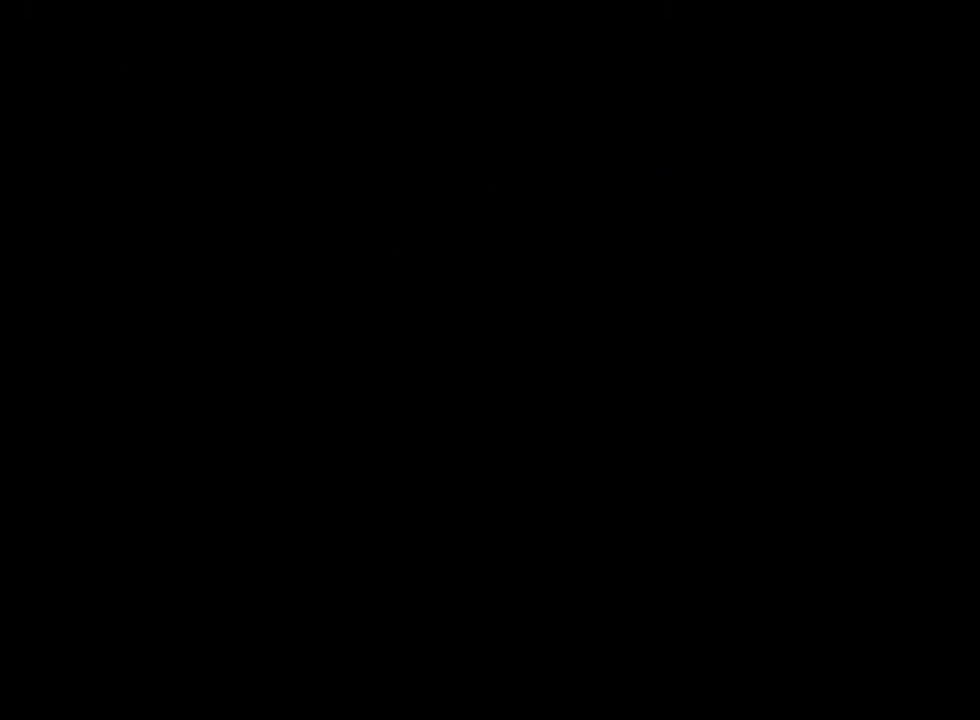
{"buttons": [], "left_stick": "down", "events": [[400, "left_stick", "down"]]}
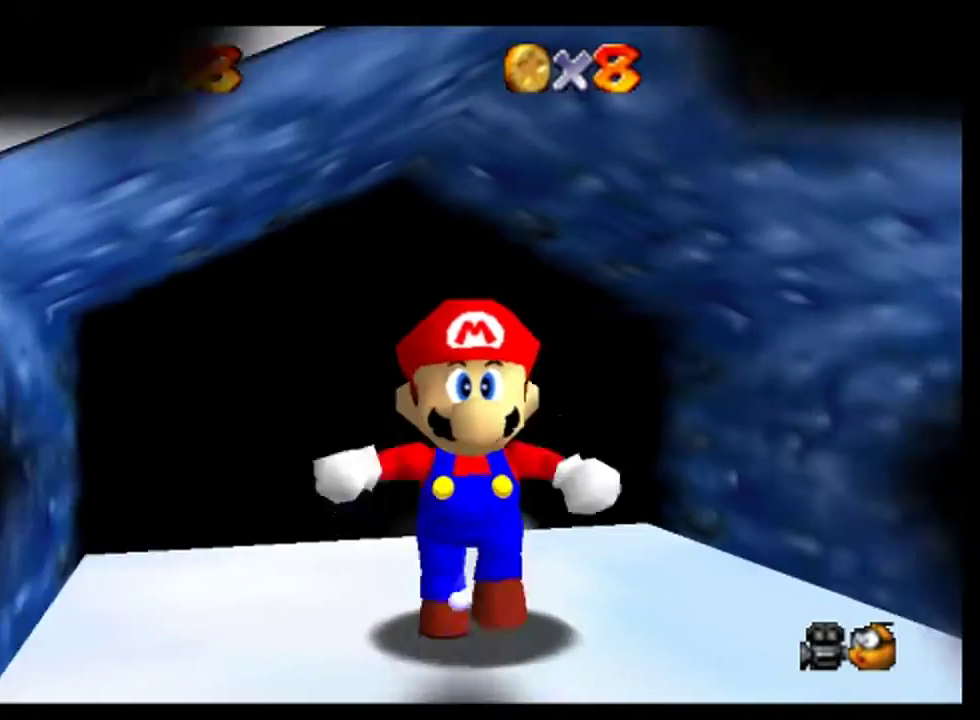
{"buttons": [], "left_stick": "down-right", "events": [[333, "left_stick", "down-right"]]}
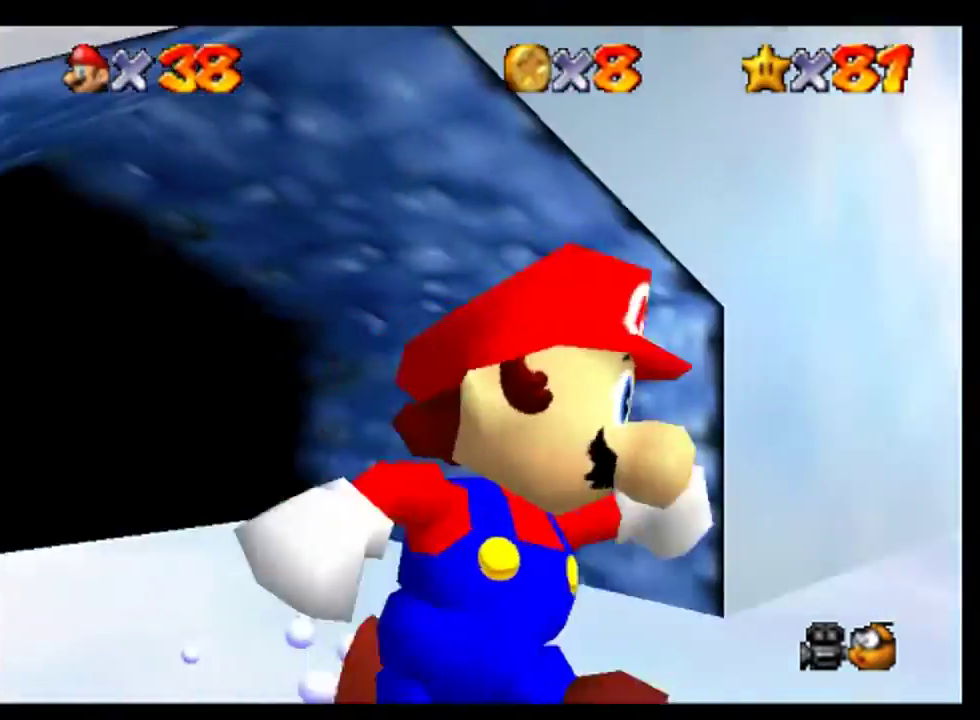
{"buttons": [], "left_stick": "down-right", "events": [[67, "A", "down"], [233, "A", "up"]]}
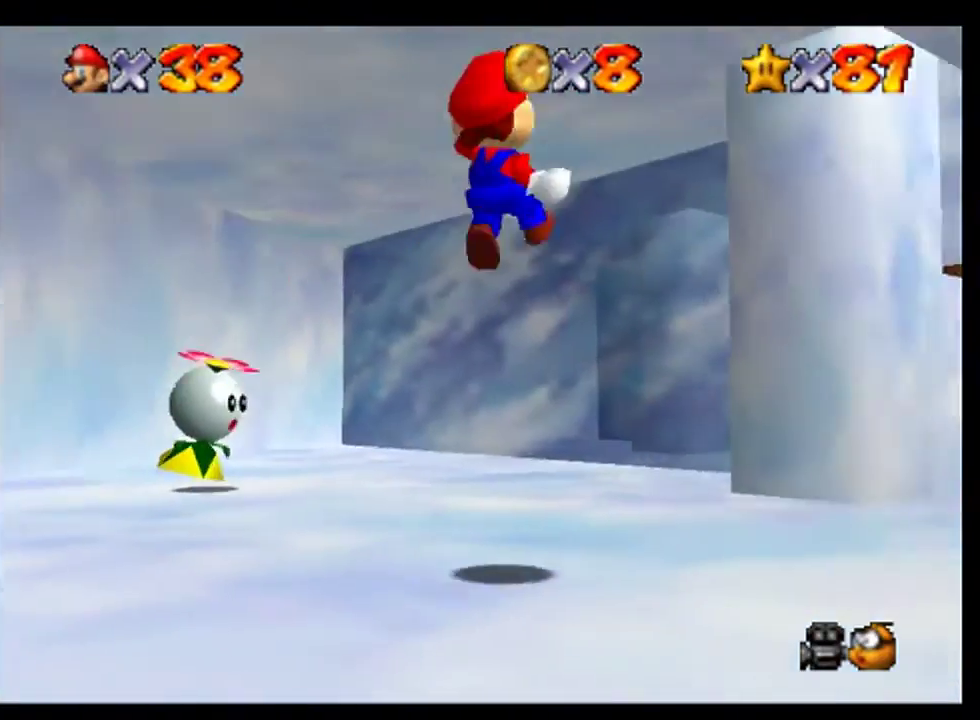
{"buttons": [], "left_stick": "down-right", "events": []}
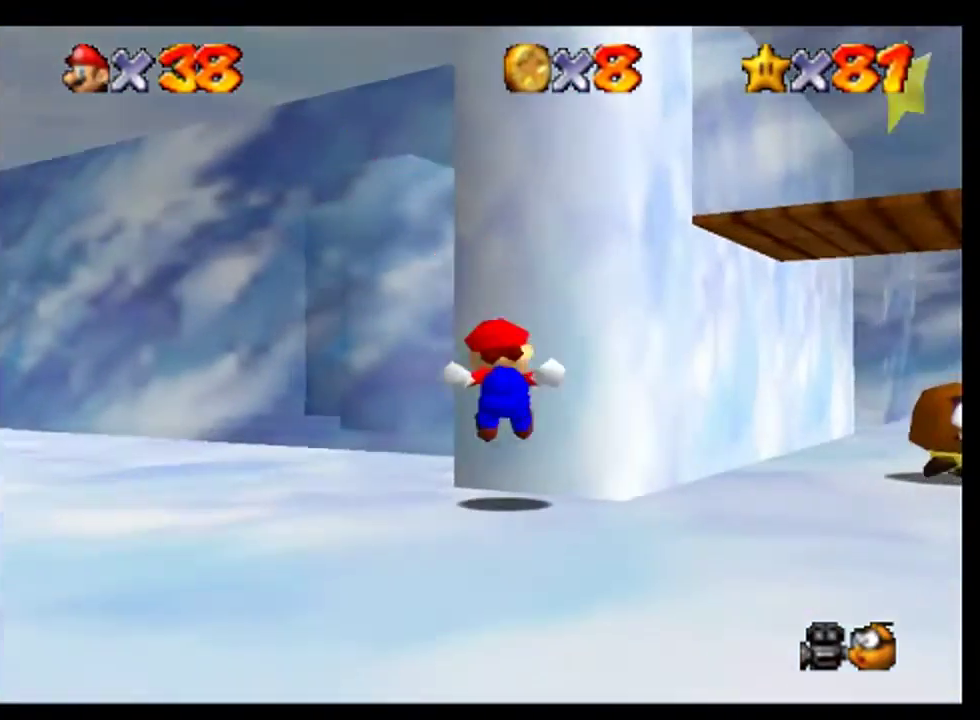
{"buttons": [], "left_stick": "down-right", "events": []}
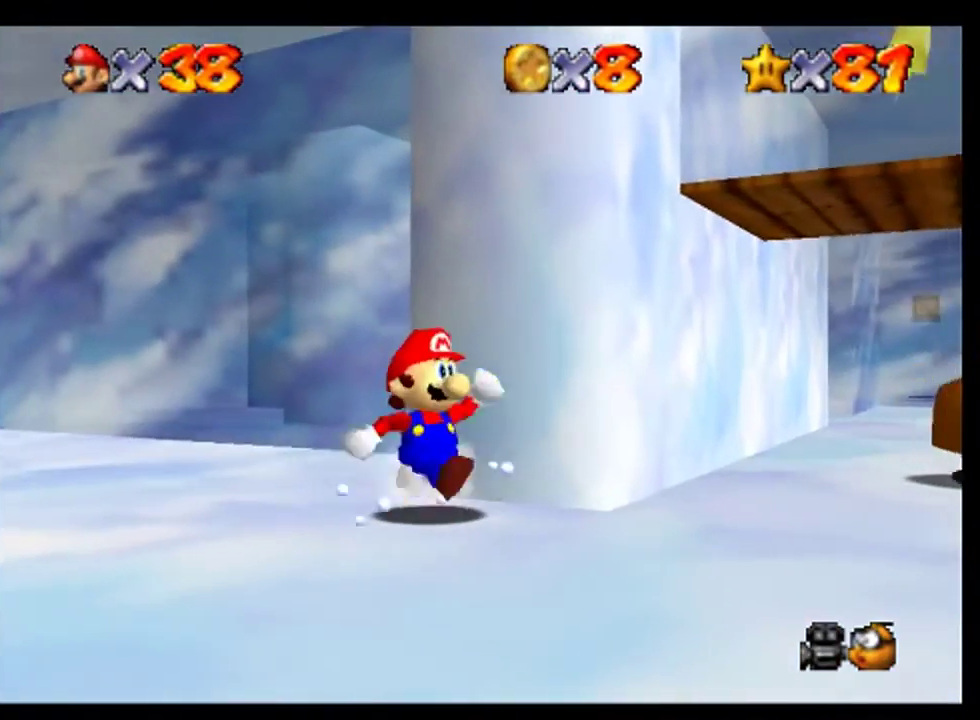
{"buttons": [], "left_stick": "right", "events": [[300, "left_stick", "right"]]}
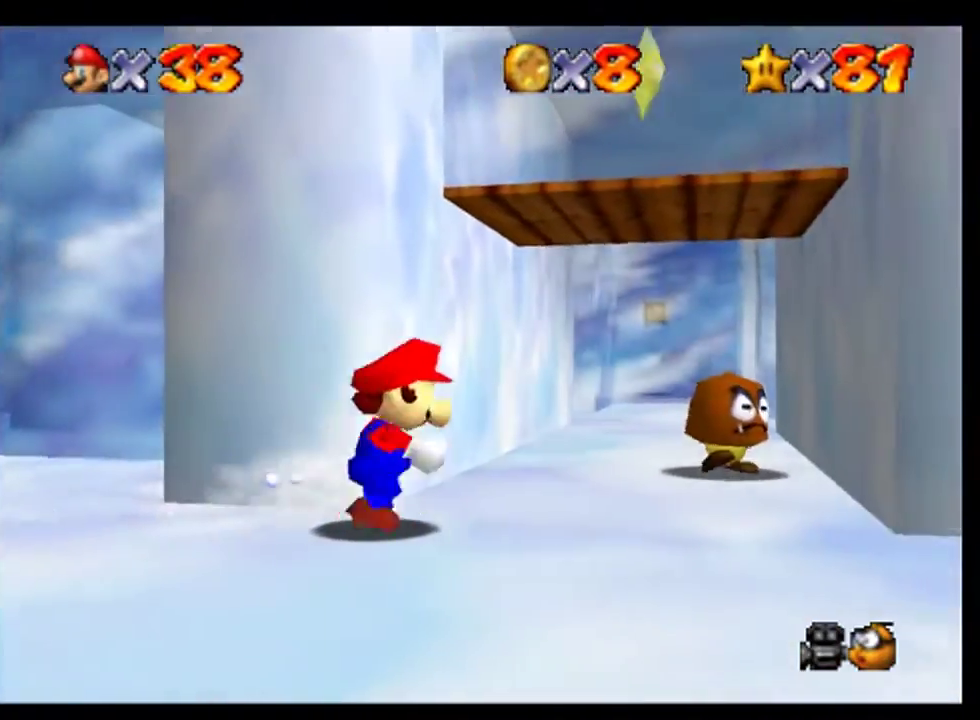
{"buttons": [], "left_stick": "up", "events": [[100, "left_stick", "up-right"], [267, "left_stick", "up"]]}
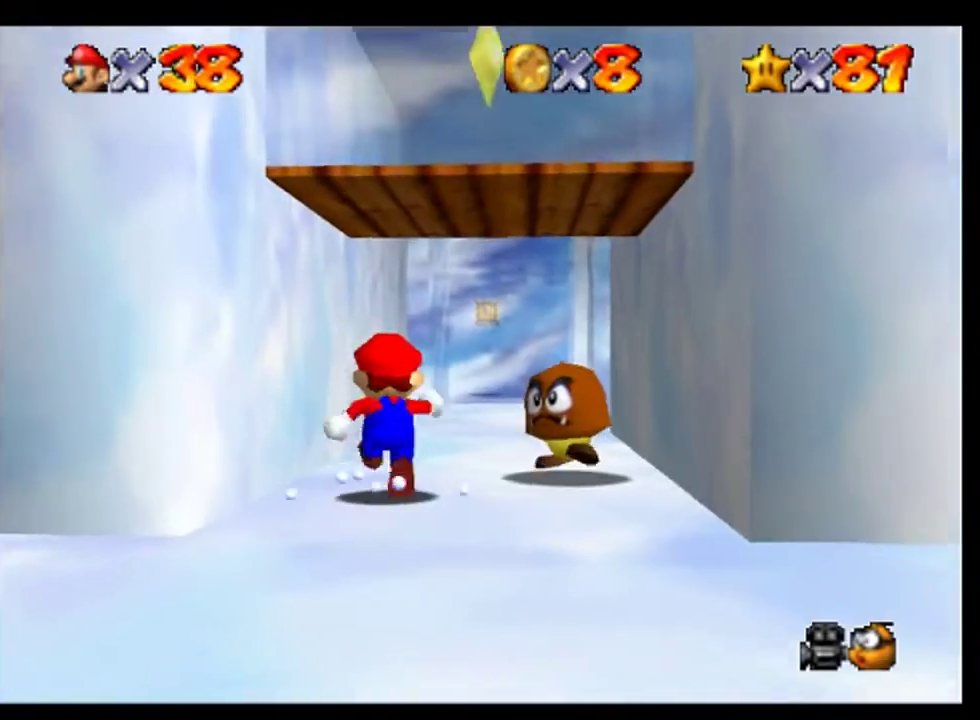
{"buttons": [], "left_stick": "up", "events": [[133, "left_stick", "up-right"], [333, "left_stick", "up"]]}
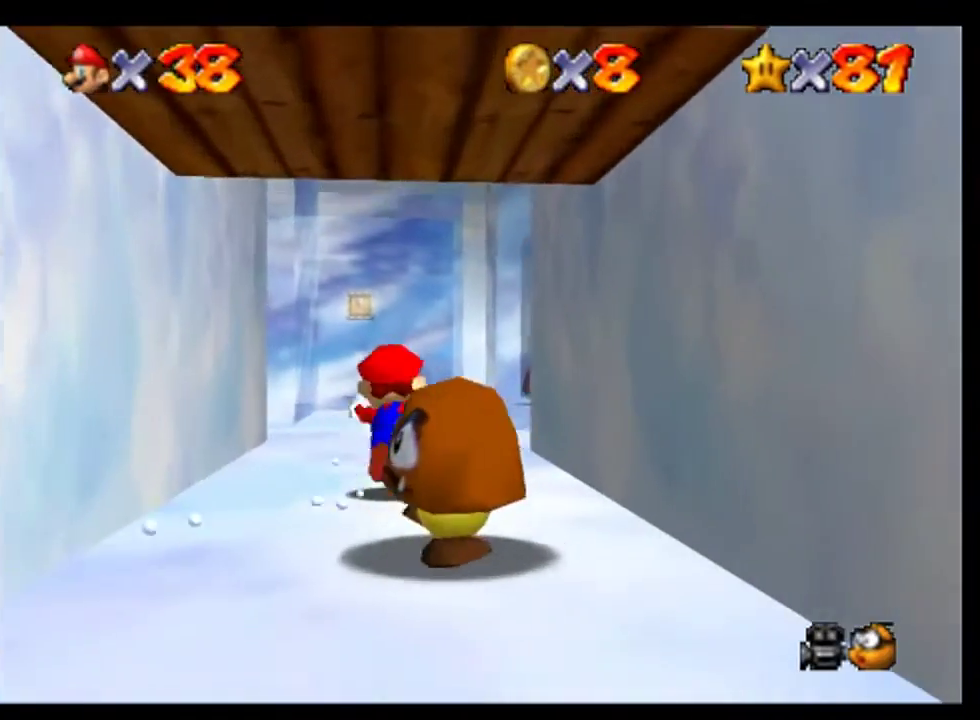
{"buttons": [], "left_stick": "up", "events": []}
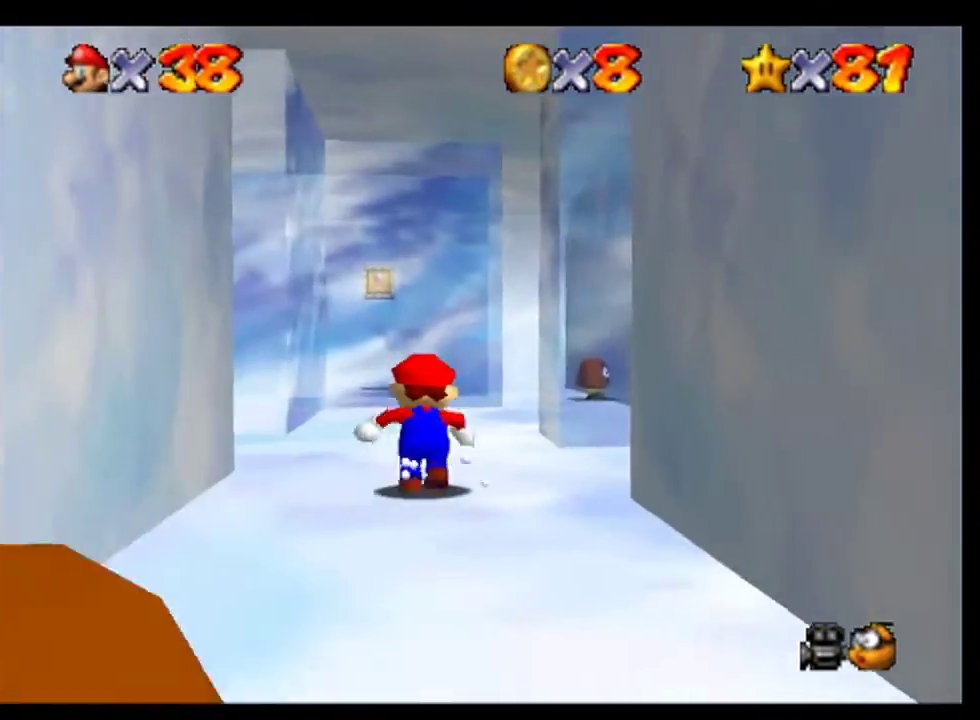
{"buttons": [], "left_stick": "up-right", "events": [[33, "left_stick", "center"], [100, "left_stick", "right"], [367, "left_stick", "up-right"]]}
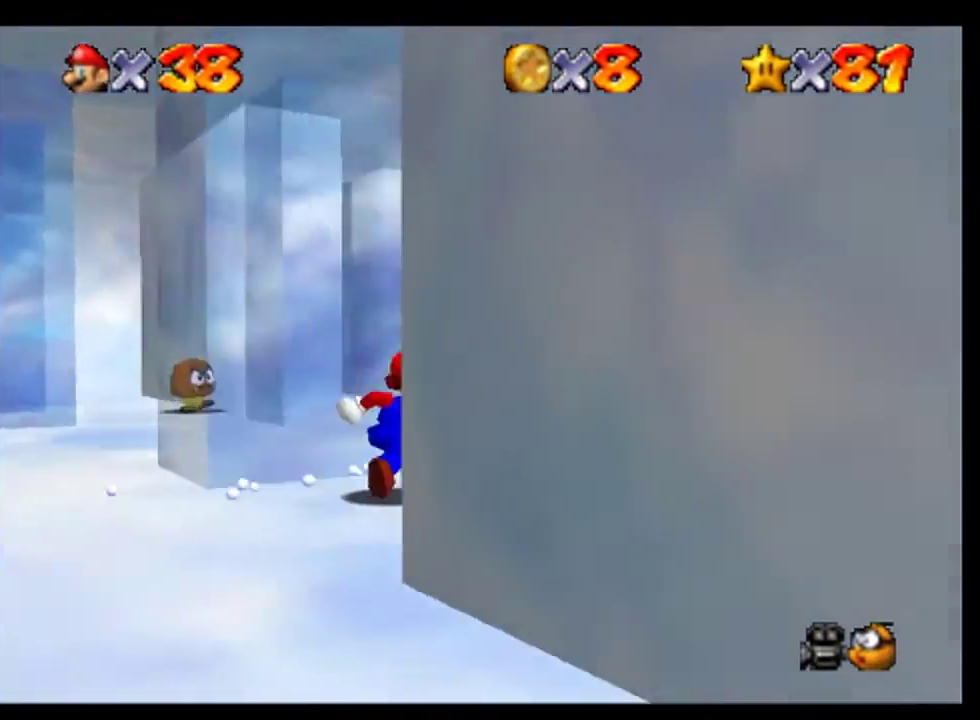
{"buttons": [], "left_stick": "up", "events": [[400, "left_stick", "up"]]}
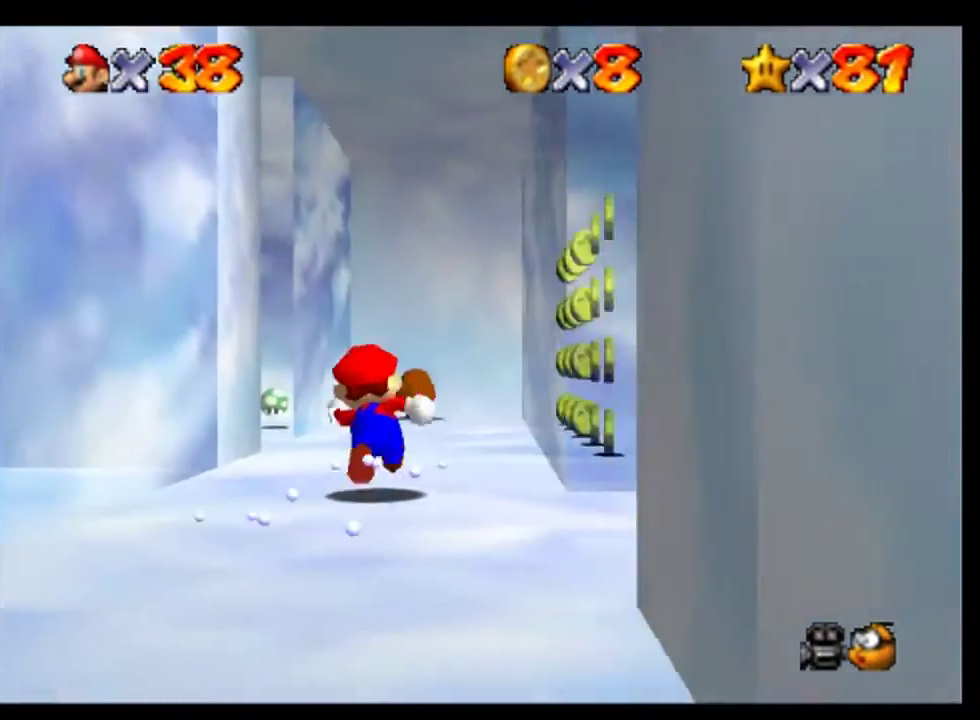
{"buttons": [], "left_stick": "left", "events": [[300, "left_stick", "center"], [467, "left_stick", "left"]]}